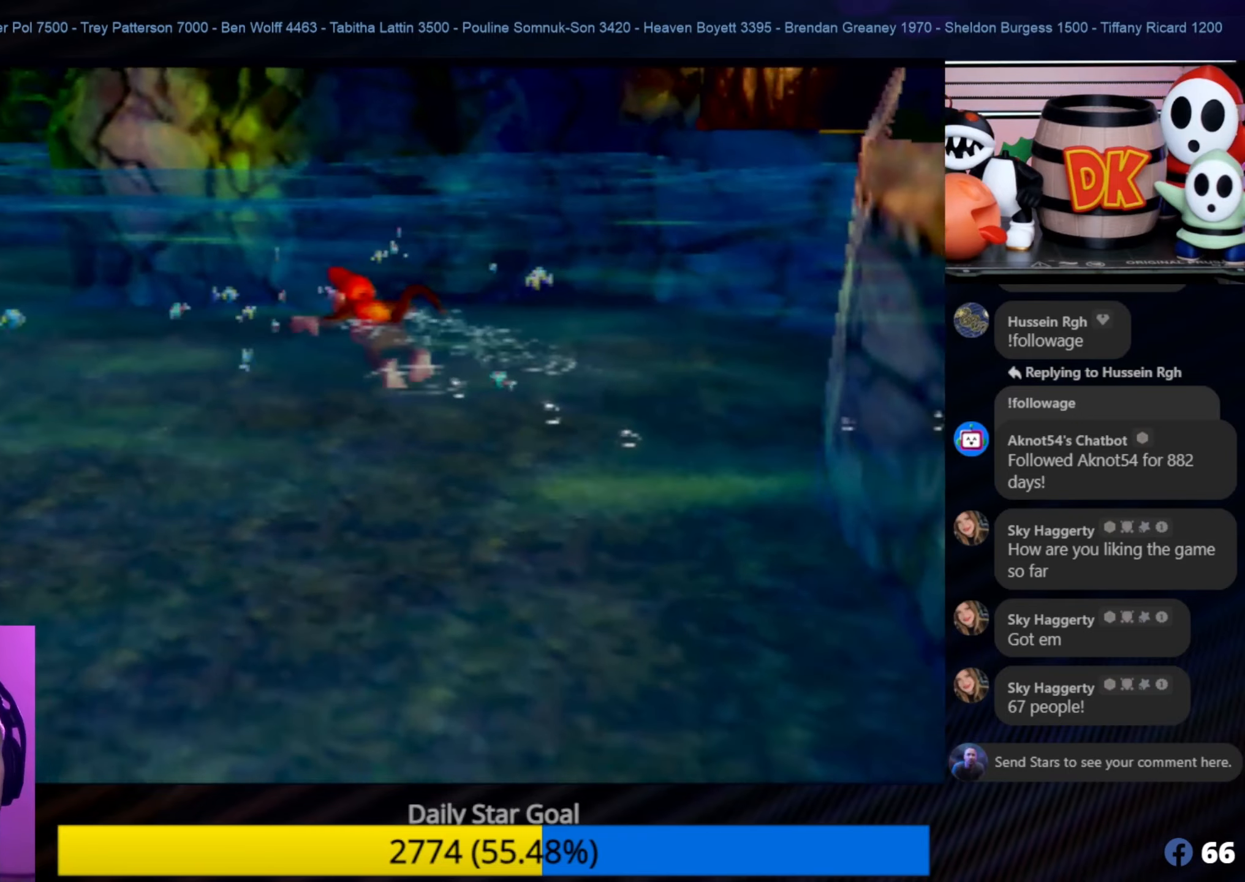
Gameplay with a controller (Nintendo layout); each line is a JSON object with the inputs held at the frame after it. "events" lists button and stick changes between this image and that frame as [ms after this image, input, new state], when the widget could be followed in between. Not read: L1 L3 R3.
{"buttons": [], "left_stick": "up-left", "events": []}
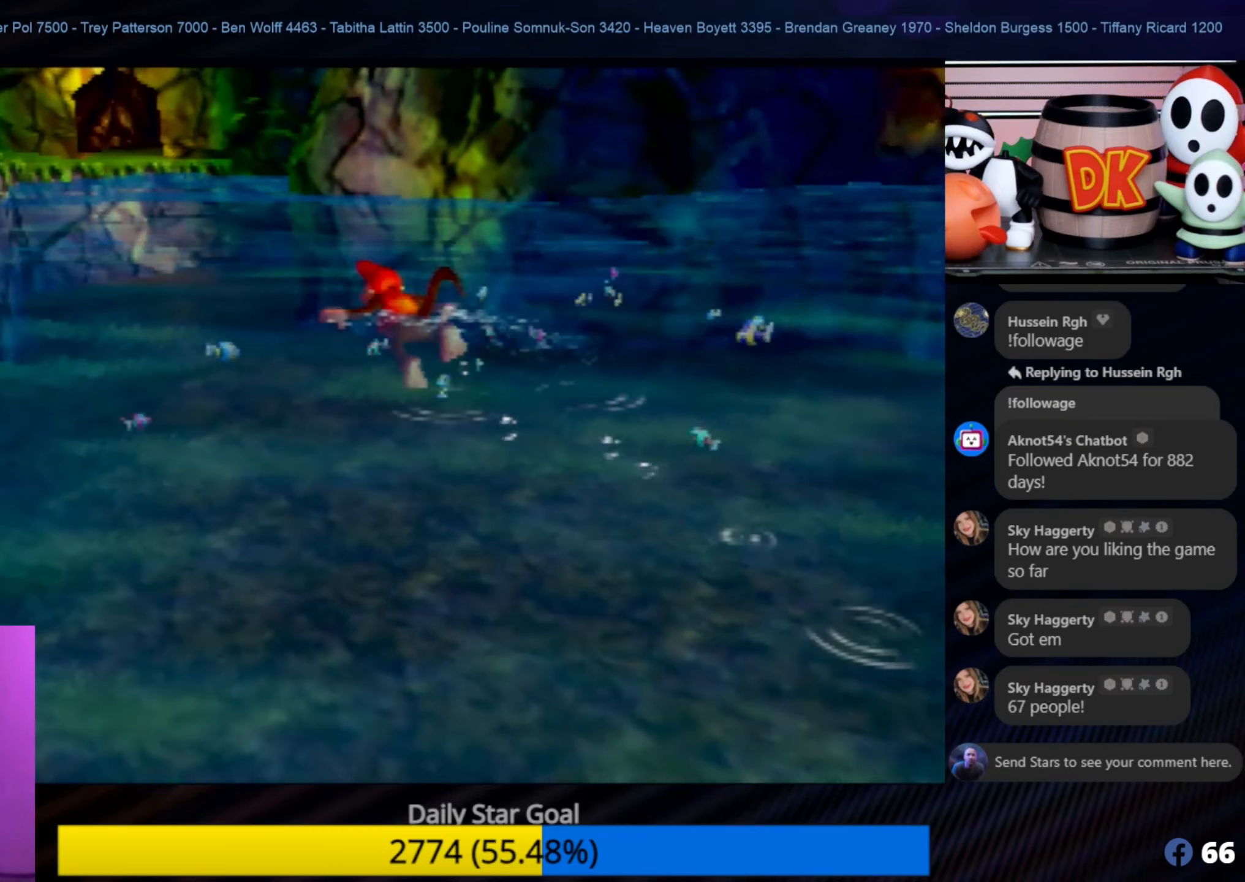
{"buttons": [], "left_stick": "up", "events": [[233, "left_stick", "up"]]}
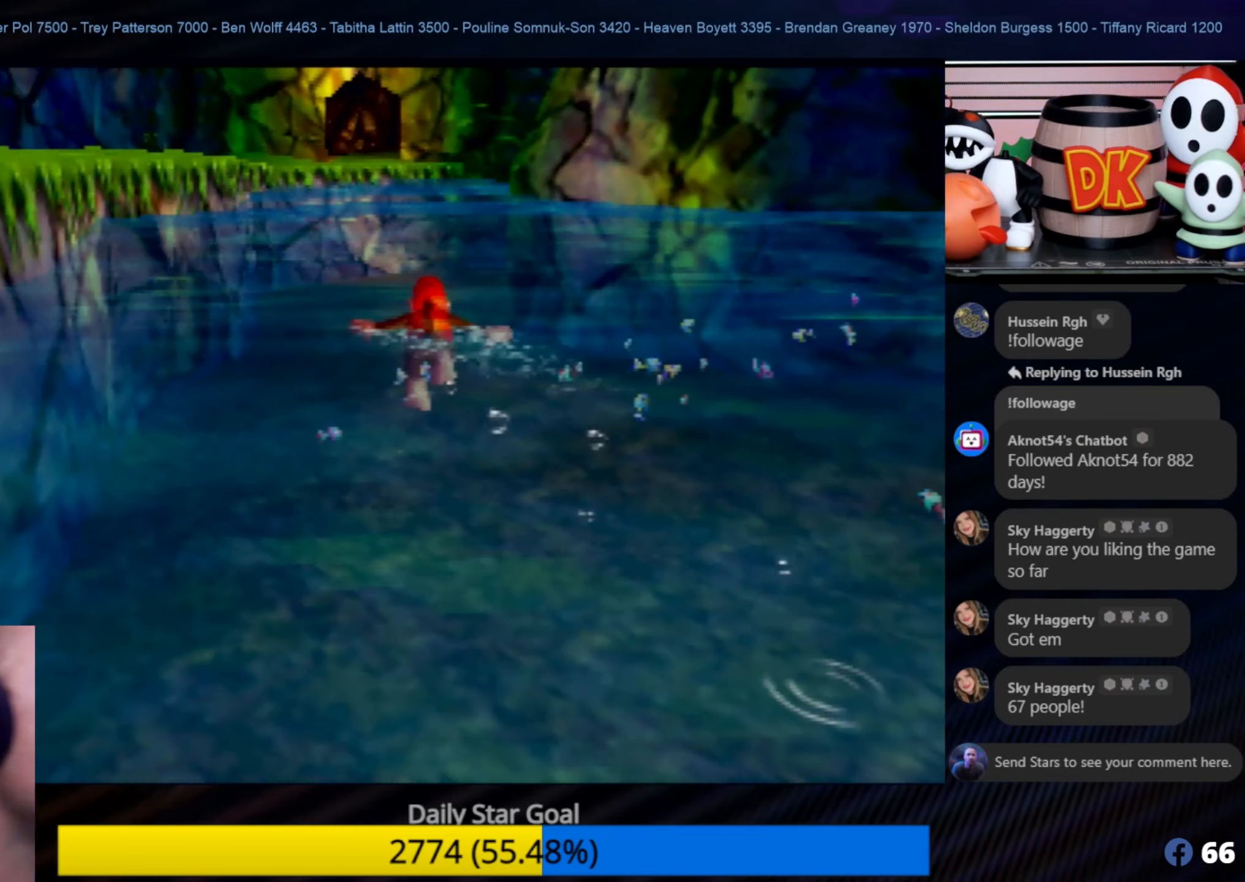
{"buttons": [], "left_stick": "up", "events": []}
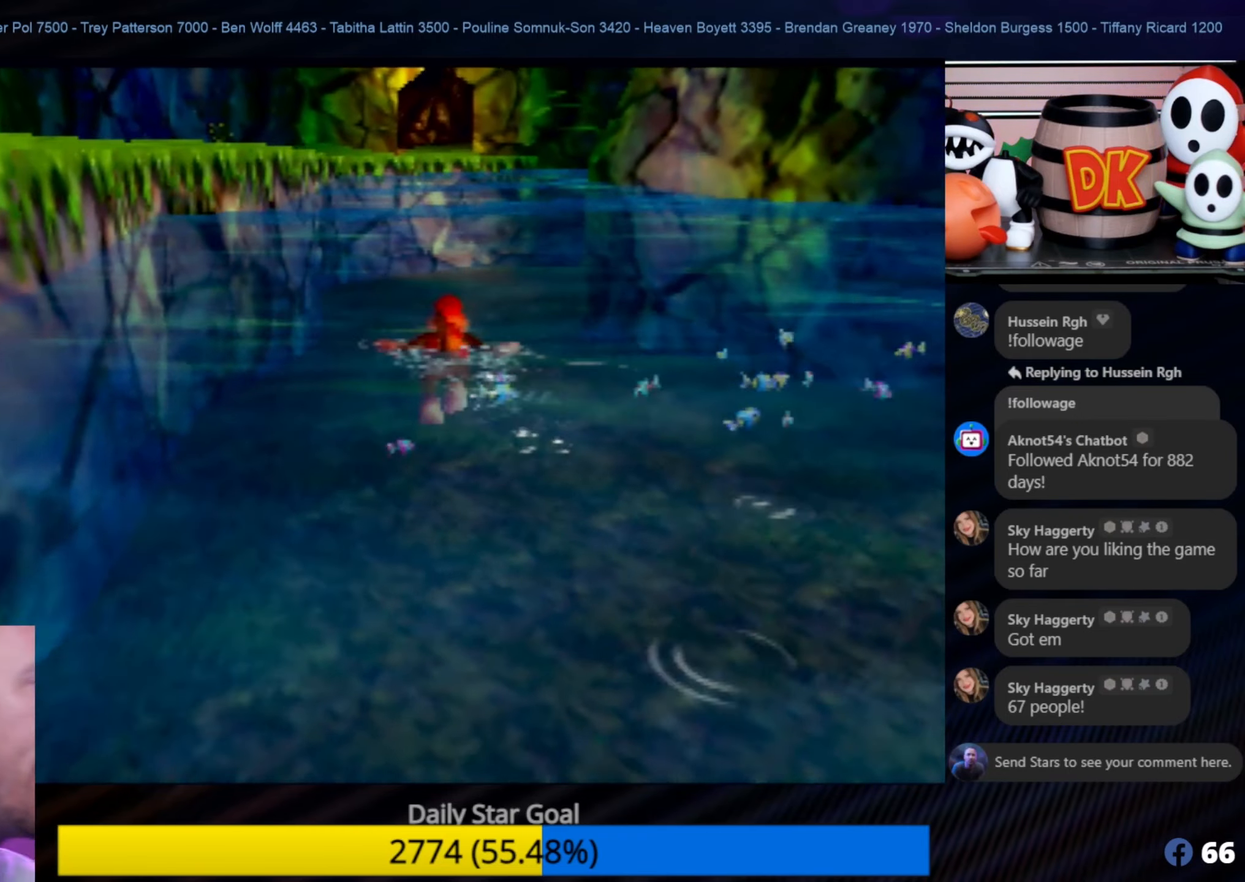
{"buttons": [], "left_stick": "up", "events": []}
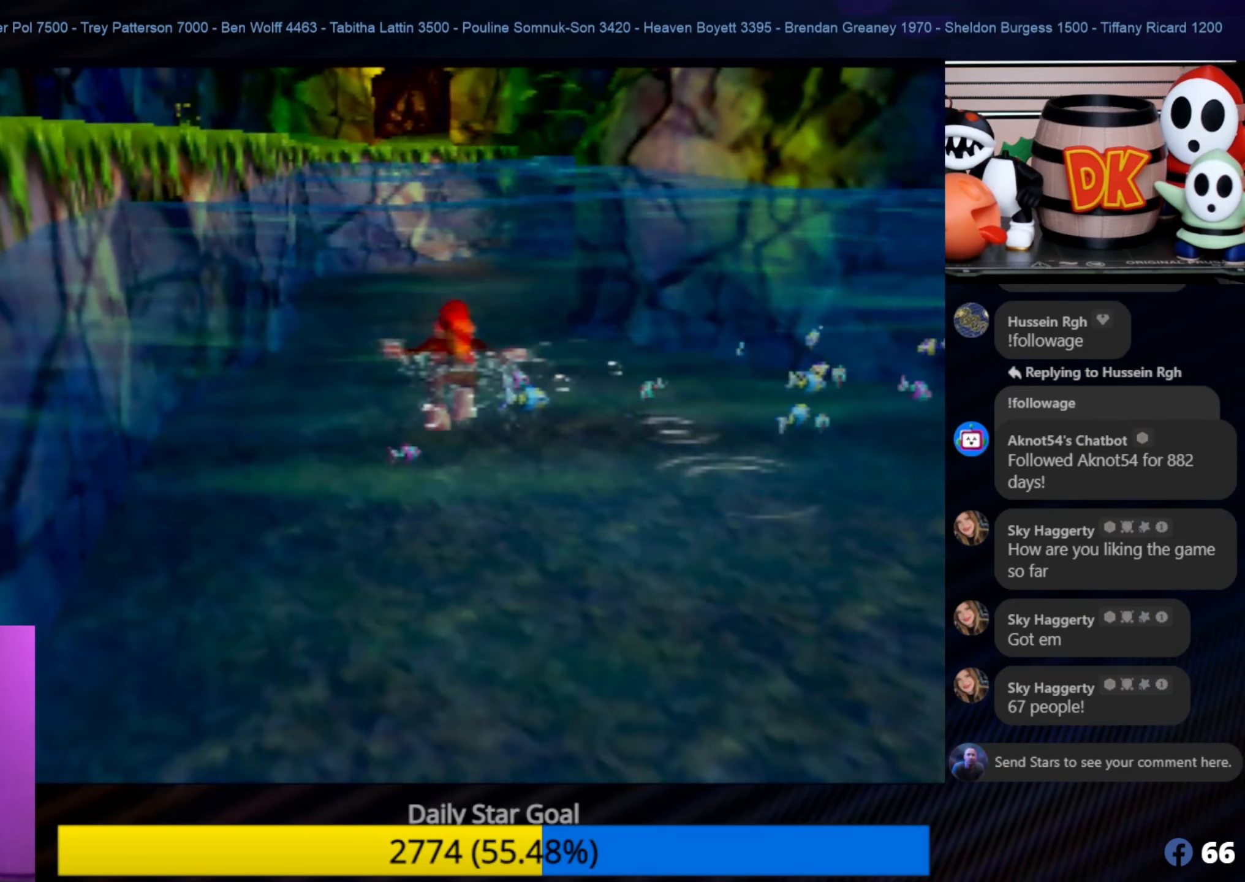
{"buttons": [], "left_stick": "up", "events": []}
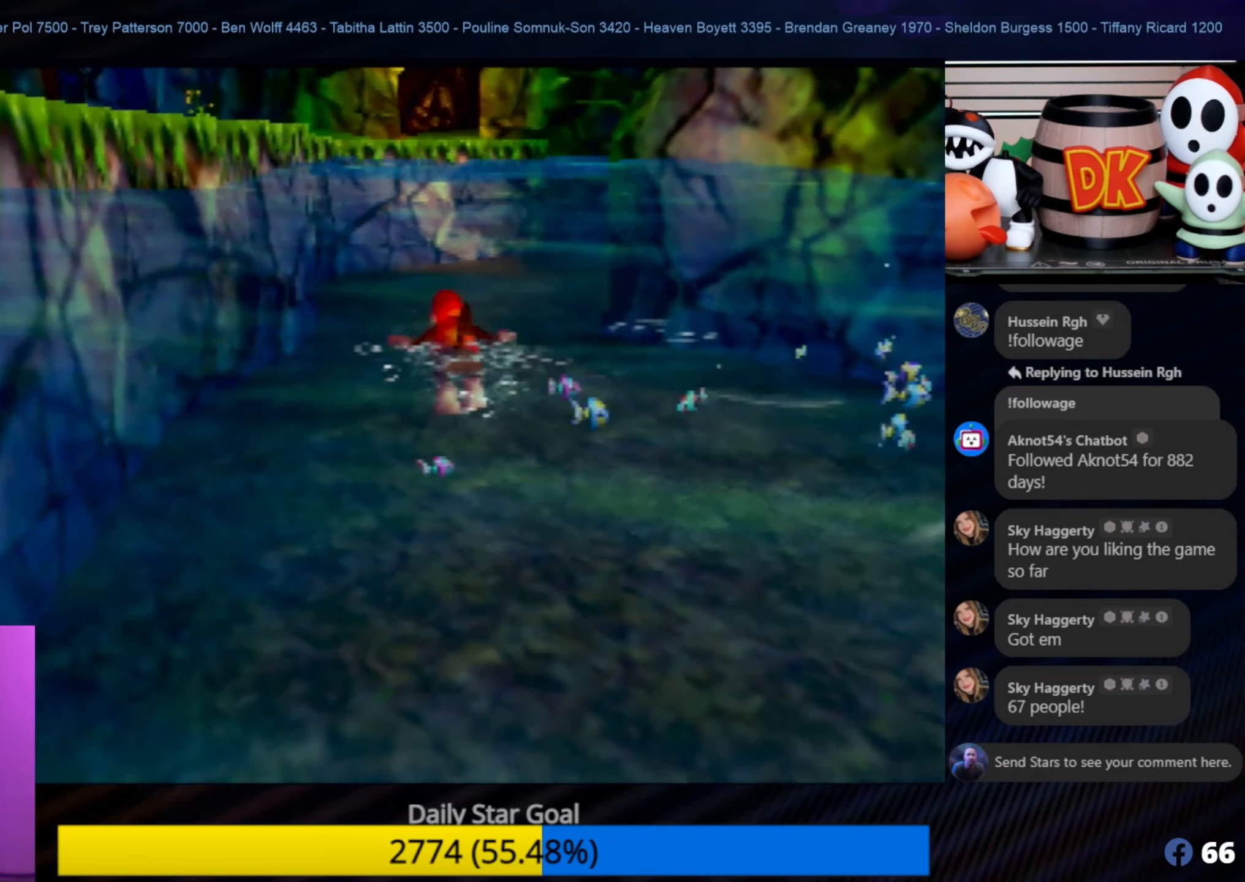
{"buttons": [], "left_stick": "up", "events": []}
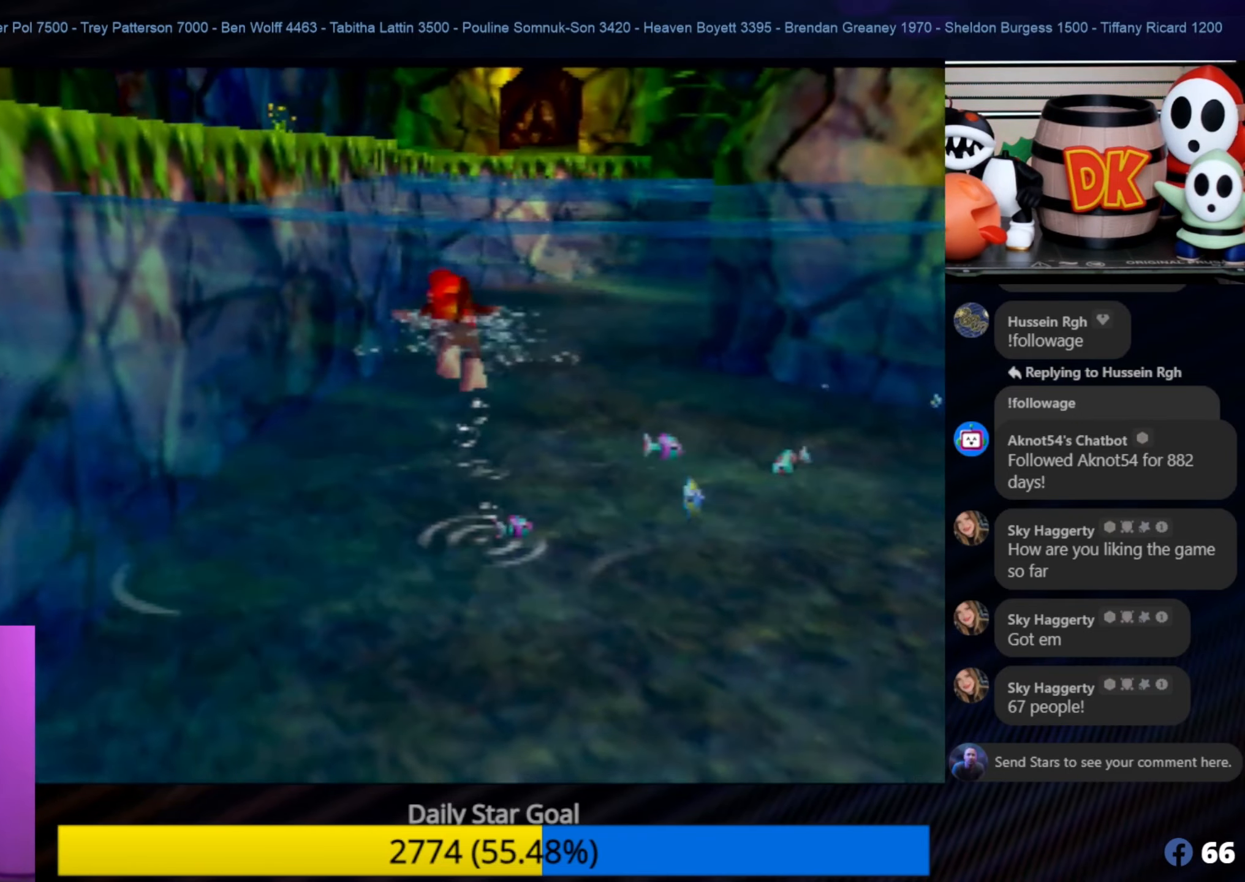
{"buttons": [], "left_stick": "up-right", "events": [[233, "left_stick", "up-right"]]}
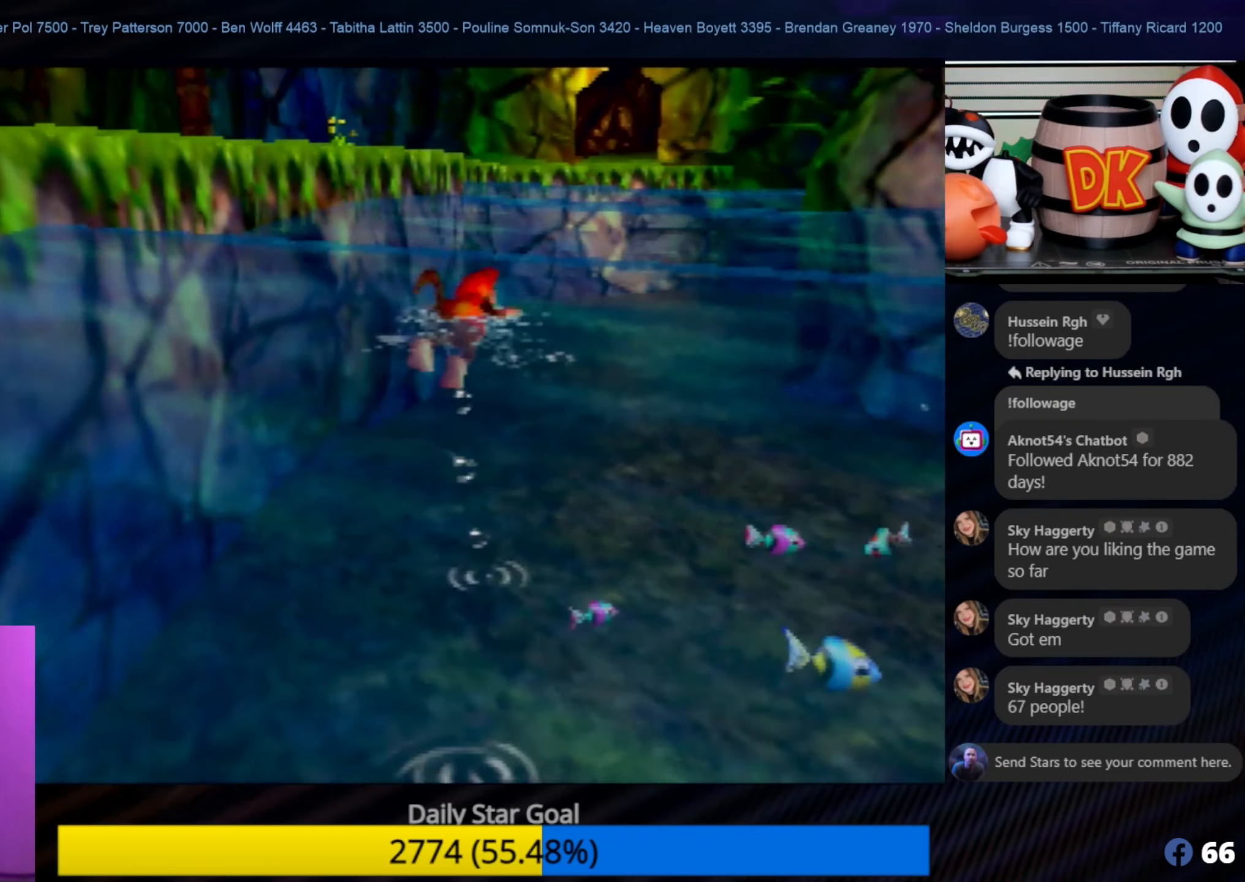
{"buttons": [], "left_stick": "up", "events": [[366, "left_stick", "up"]]}
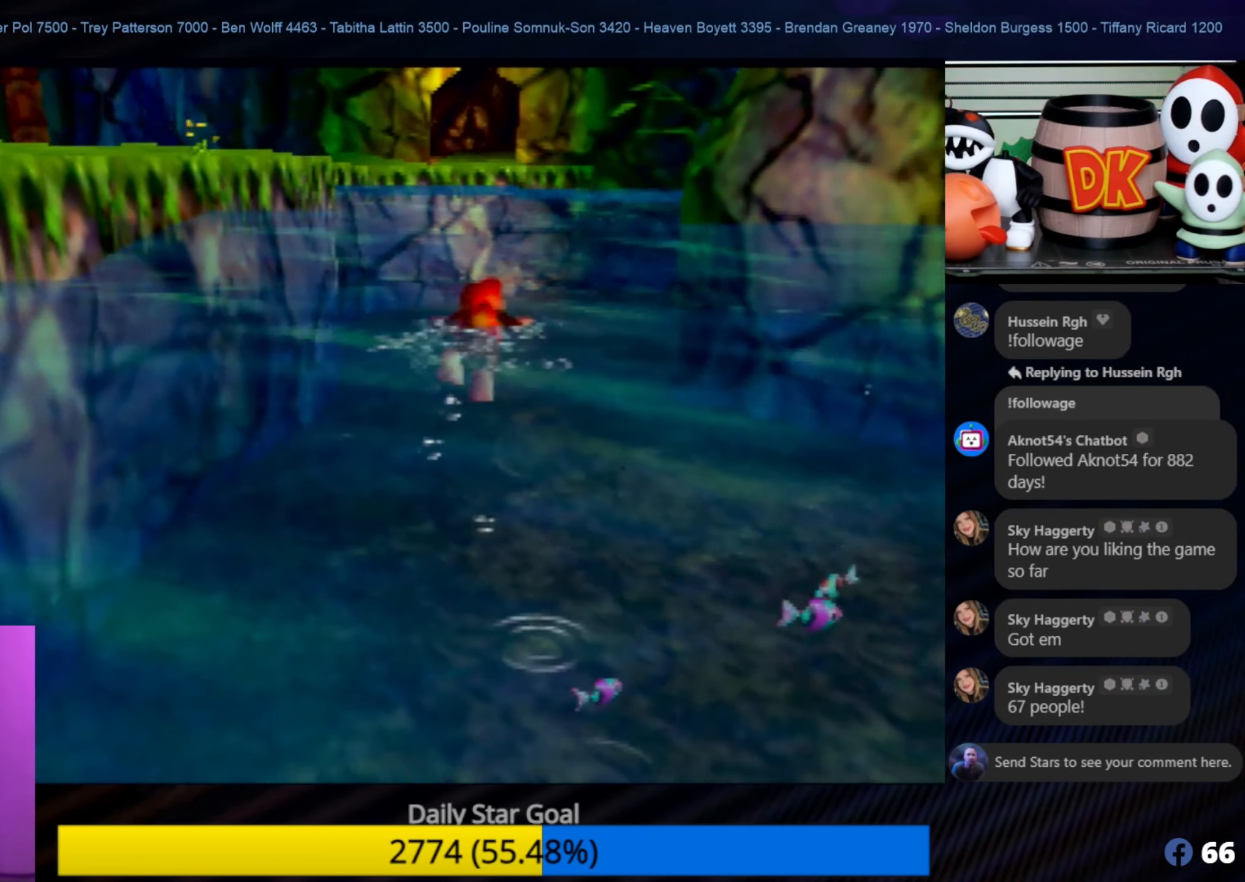
{"buttons": [], "left_stick": "up", "events": []}
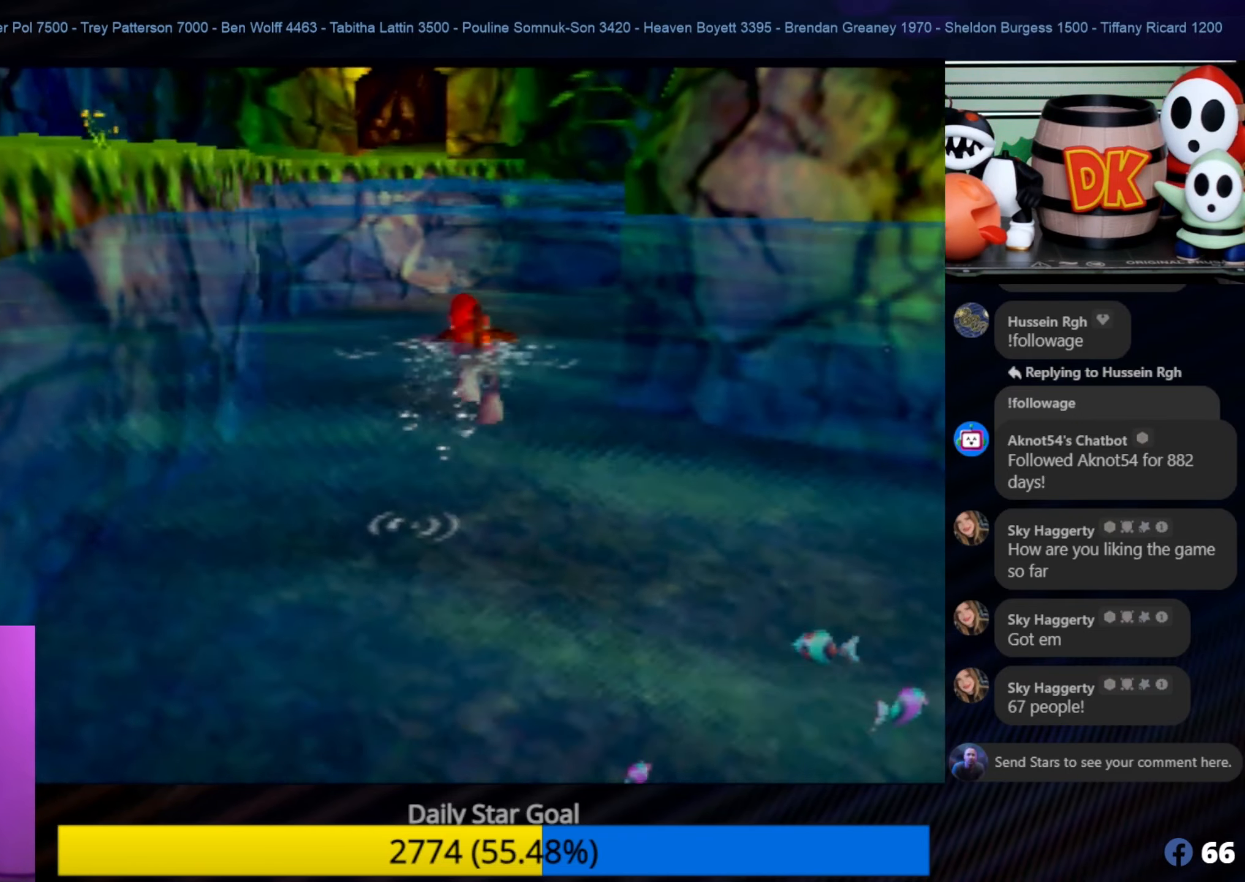
{"buttons": ["A"], "left_stick": "up", "events": [[283, "A", "down"]]}
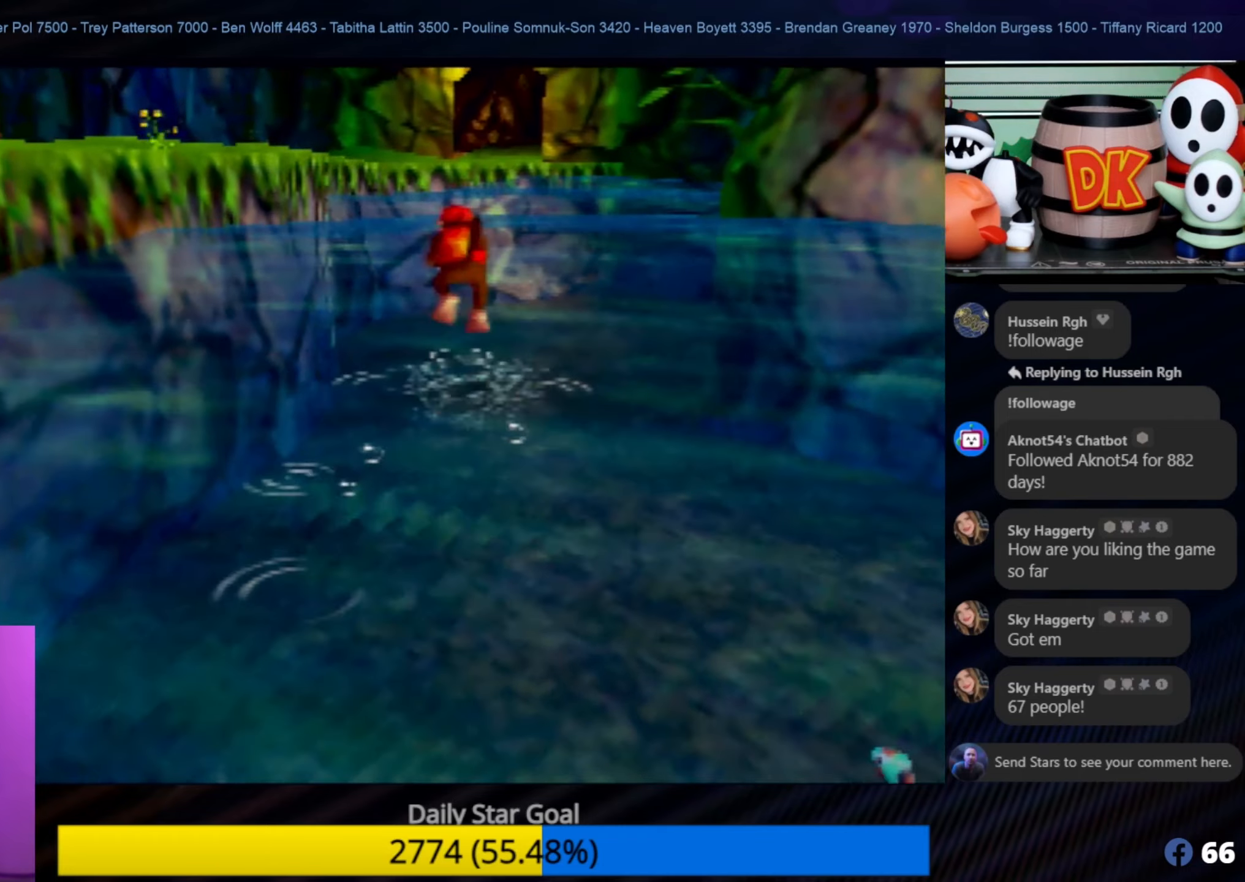
{"buttons": [], "left_stick": "up", "events": [[283, "A", "up"]]}
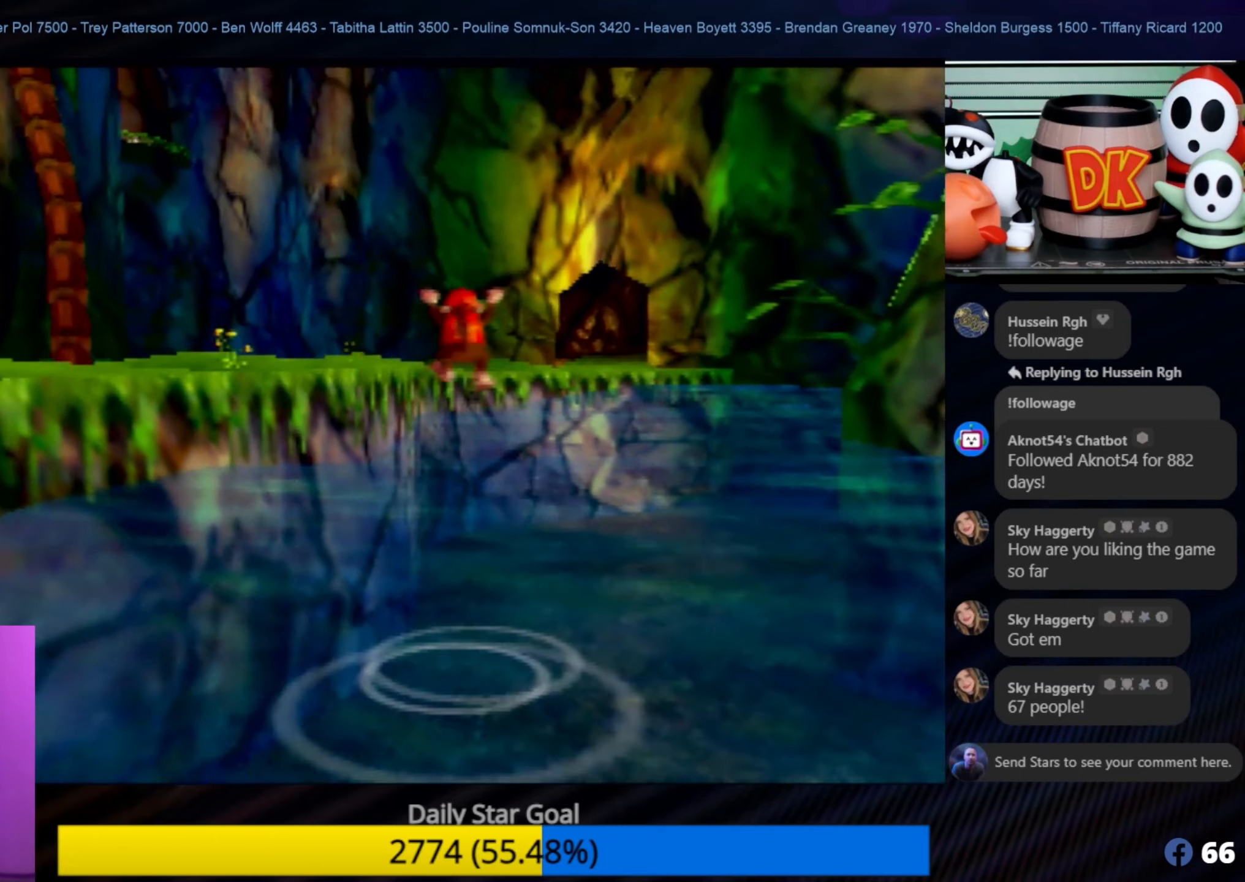
{"buttons": [], "left_stick": "up", "events": [[250, "C_LEFT", "down"], [250, "left_stick", "center"], [317, "C_LEFT", "up"], [317, "left_stick", "up"]]}
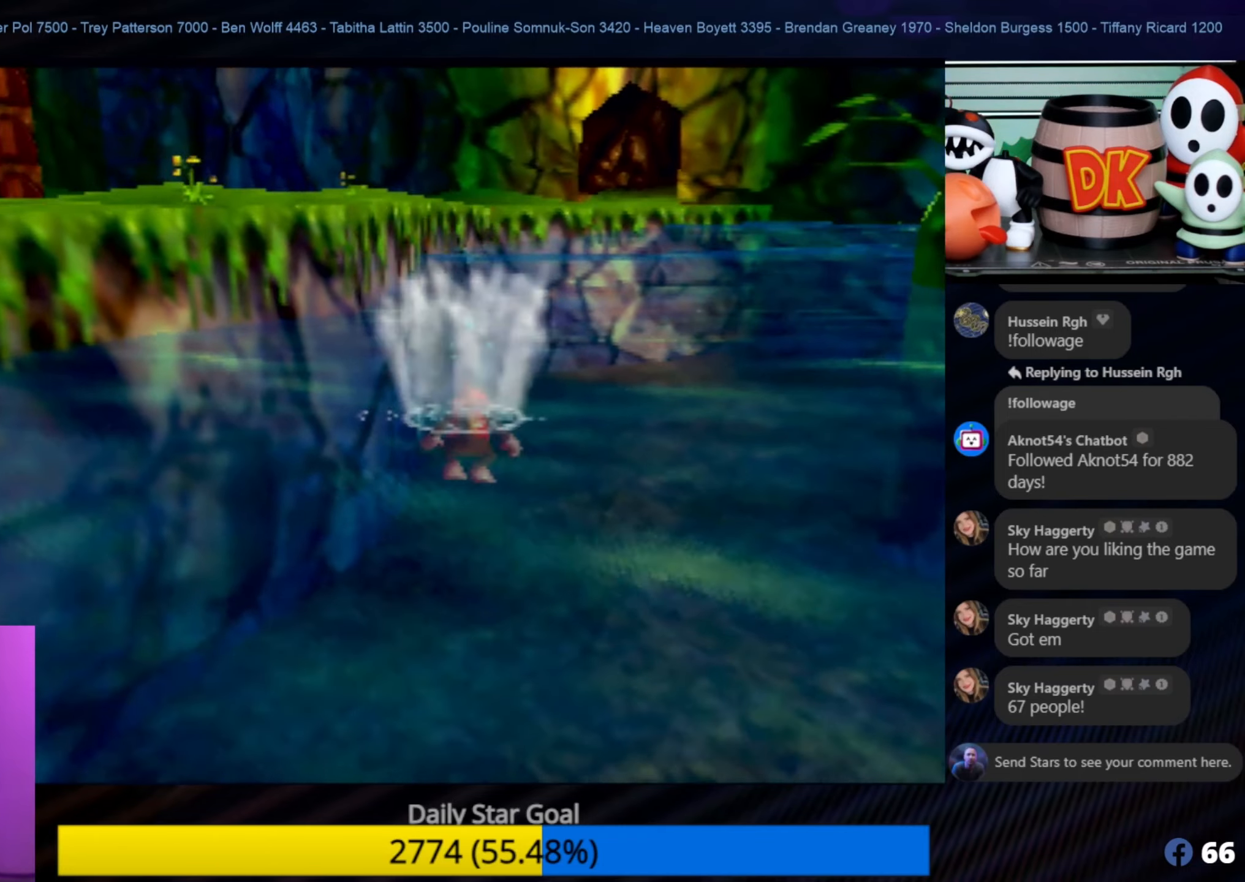
{"buttons": [], "left_stick": "up", "events": []}
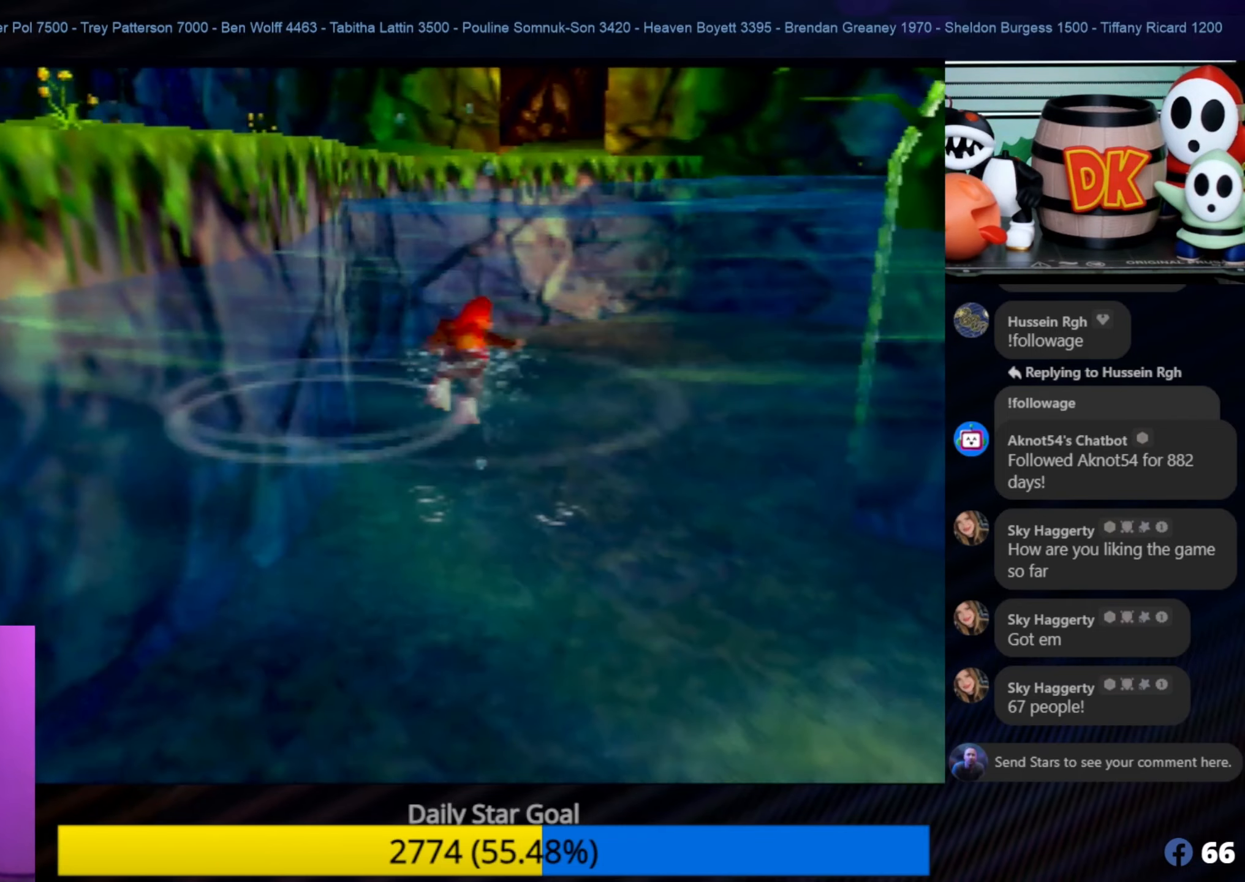
{"buttons": ["A"], "left_stick": "up", "events": [[233, "A", "down"]]}
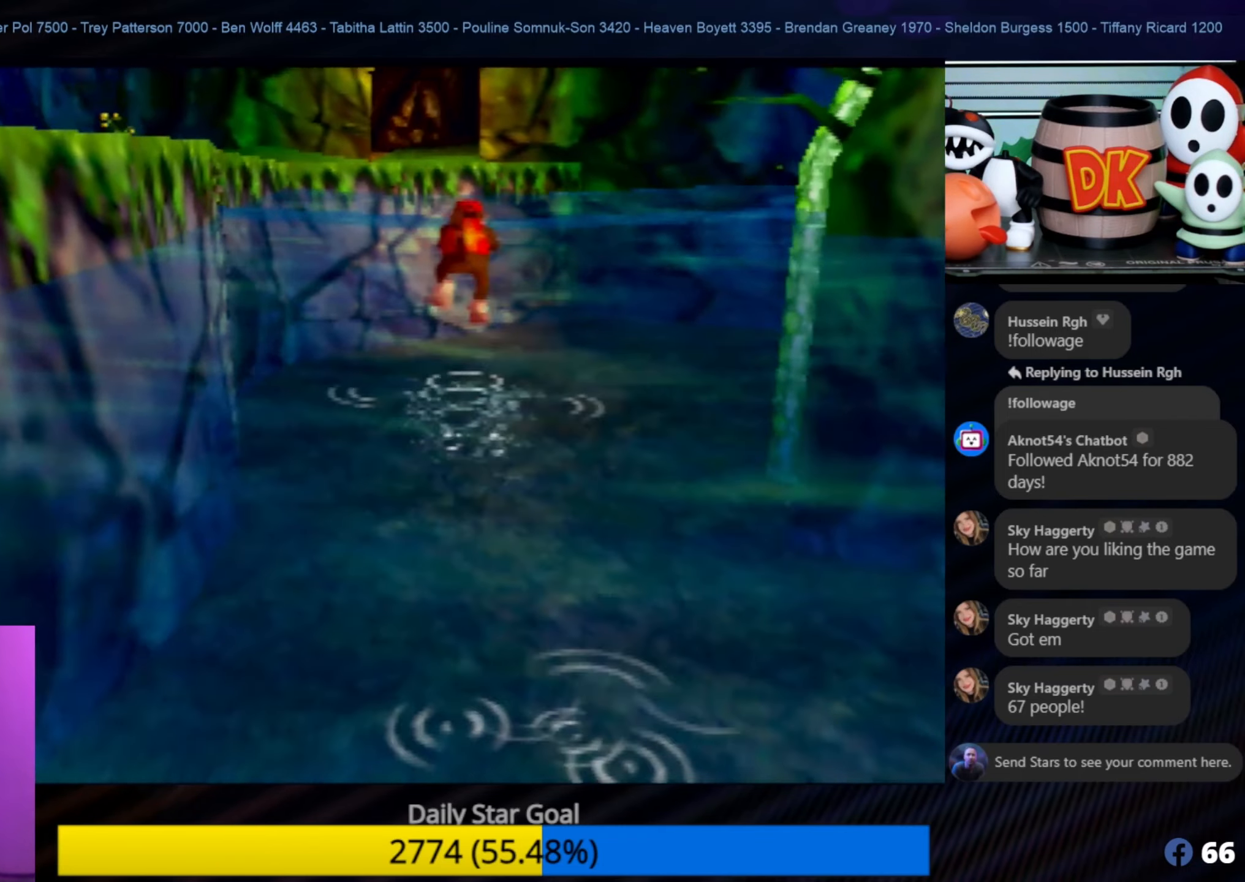
{"buttons": [], "left_stick": "up", "events": [[83, "A", "up"], [233, "B", "down"], [450, "B", "up"]]}
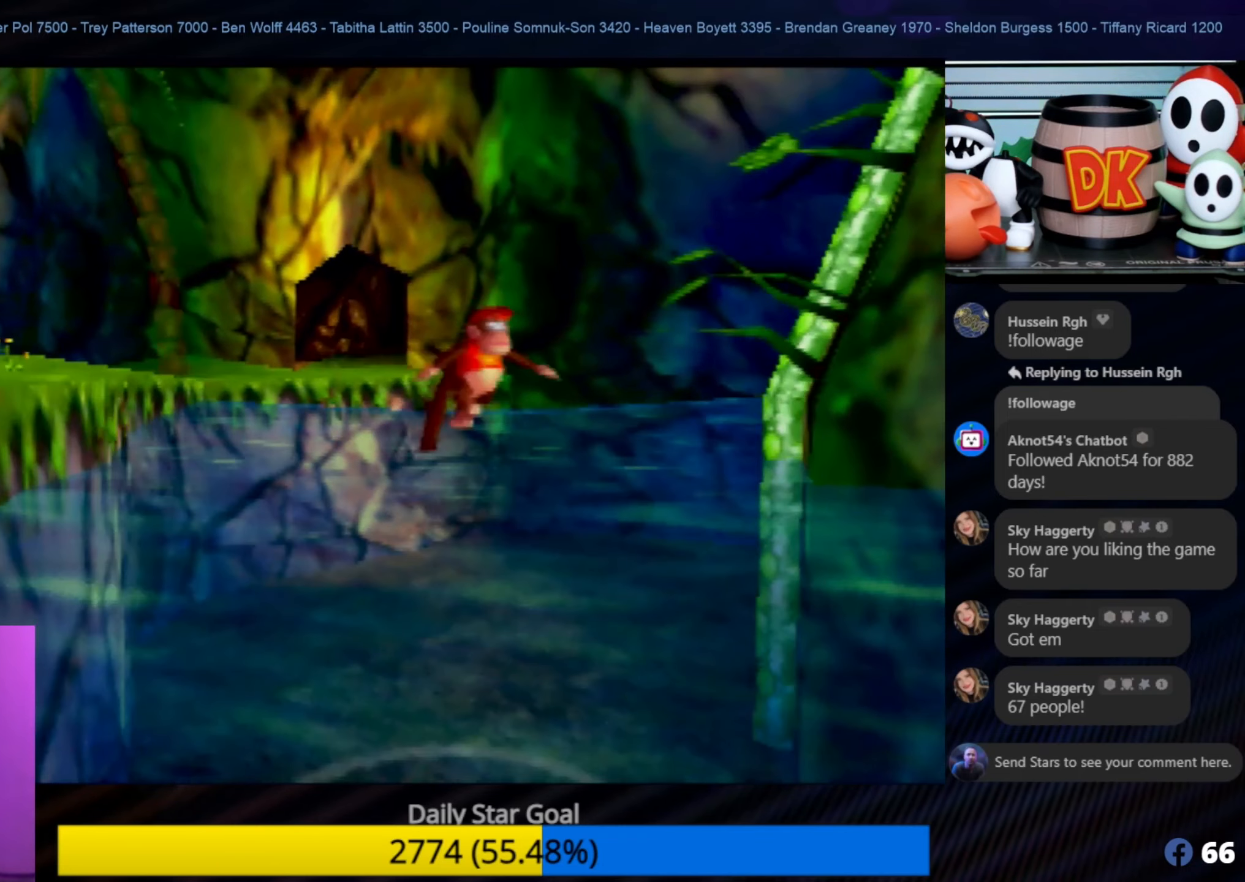
{"buttons": [], "left_stick": "up", "events": []}
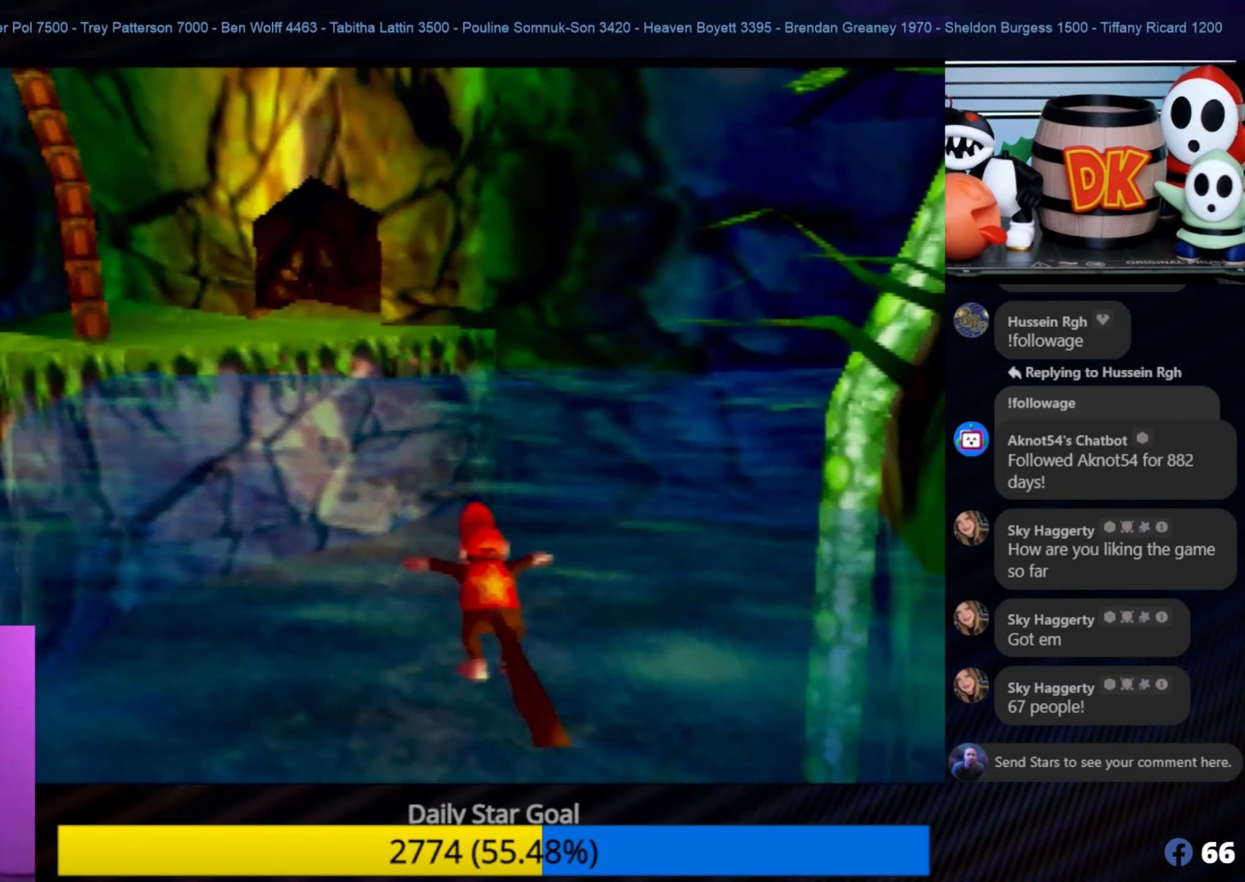
{"buttons": ["A"], "left_stick": "up", "events": [[333, "A", "down"]]}
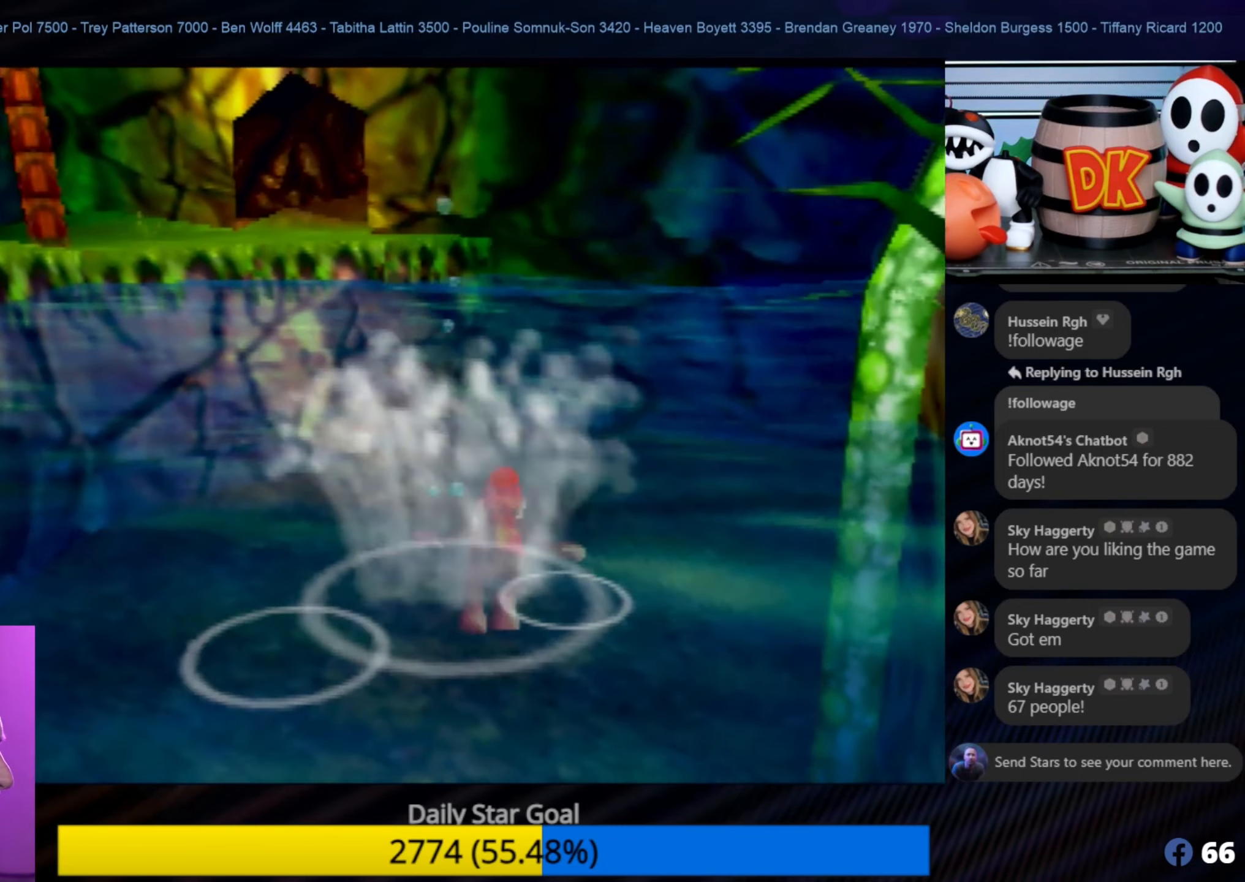
{"buttons": [], "left_stick": "up-right", "events": [[150, "A", "up"], [317, "left_stick", "up-right"]]}
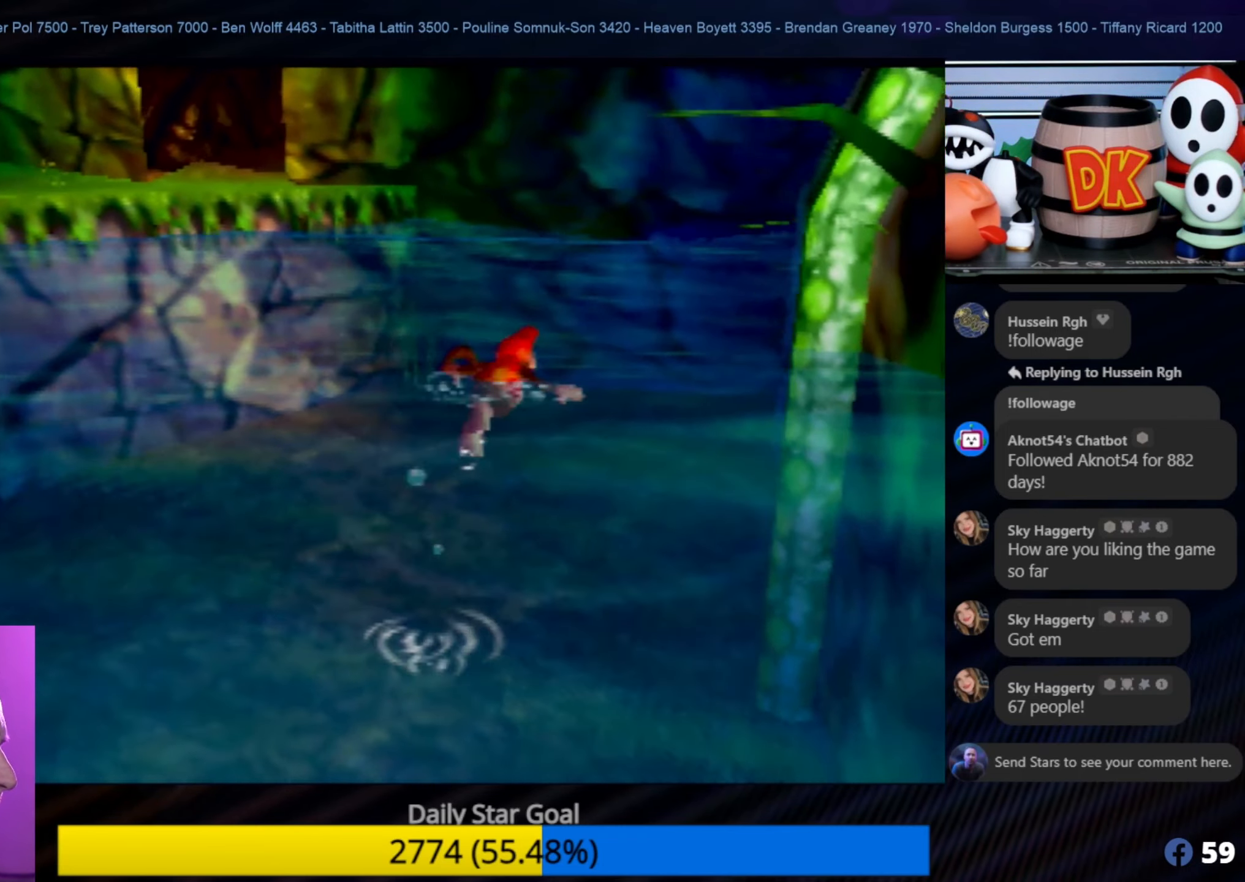
{"buttons": [], "left_stick": "up", "events": [[500, "left_stick", "up"]]}
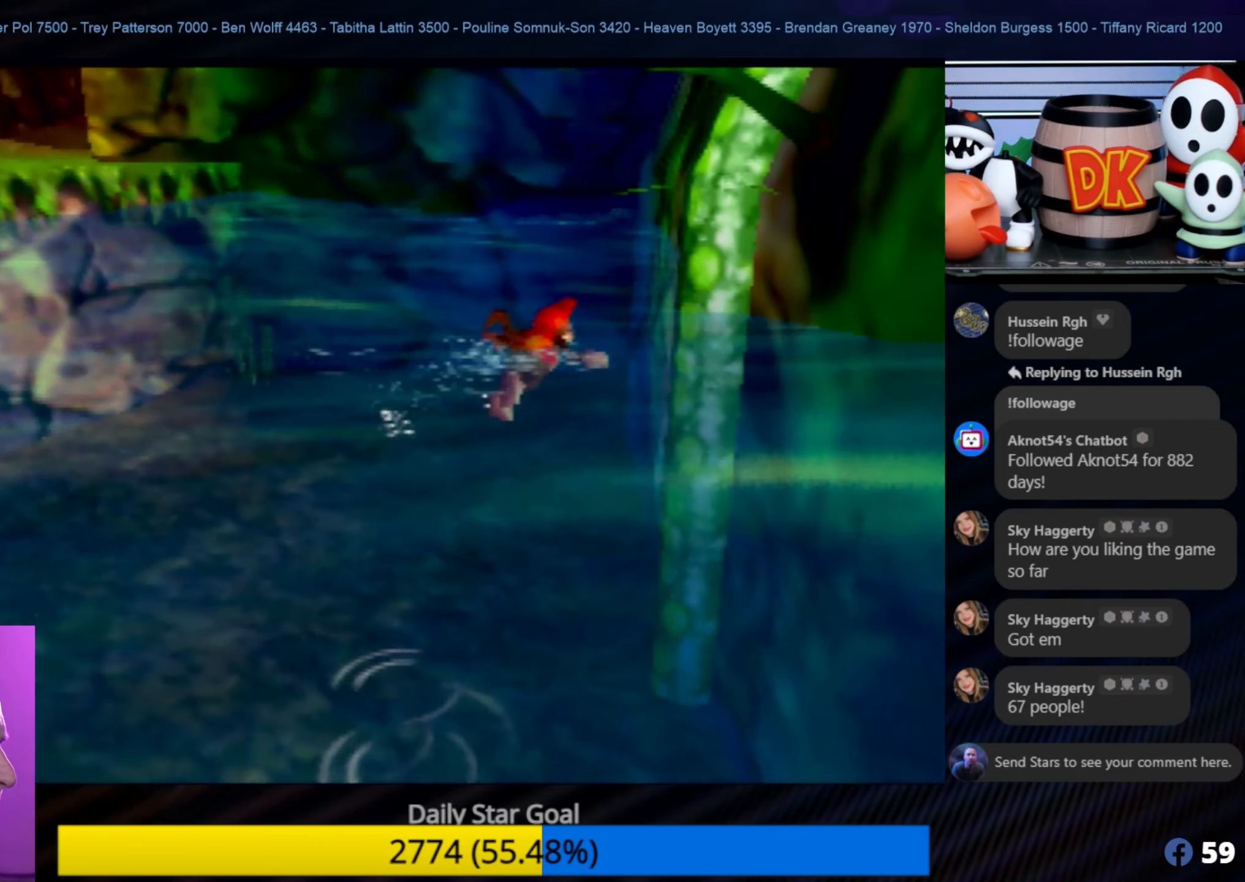
{"buttons": ["A"], "left_stick": "up-right", "events": [[250, "A", "down"], [250, "left_stick", "up-right"]]}
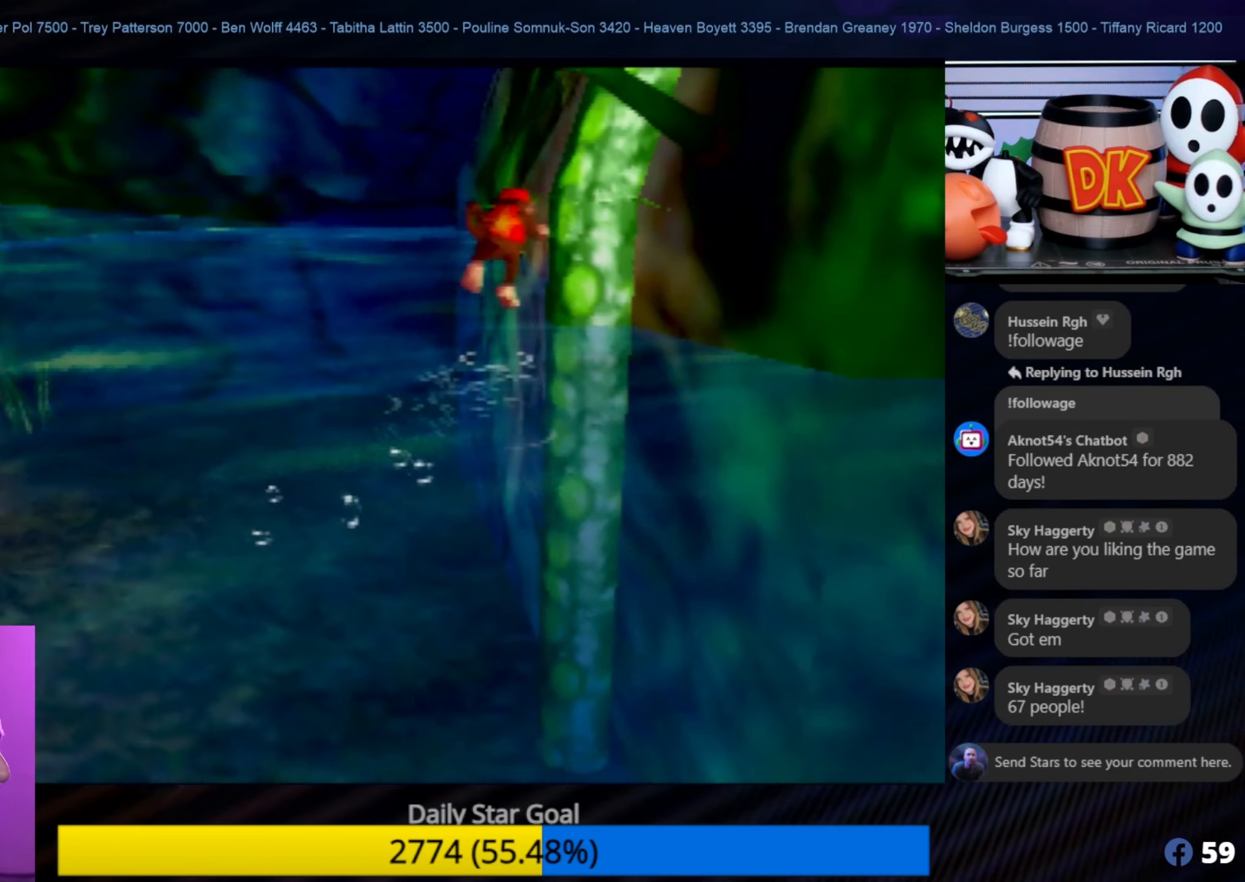
{"buttons": [], "left_stick": "up-right", "events": [[150, "left_stick", "up"], [284, "A", "up"], [284, "C_LEFT", "down"], [284, "left_stick", "center"], [334, "C_LEFT", "up"], [334, "left_stick", "up-right"]]}
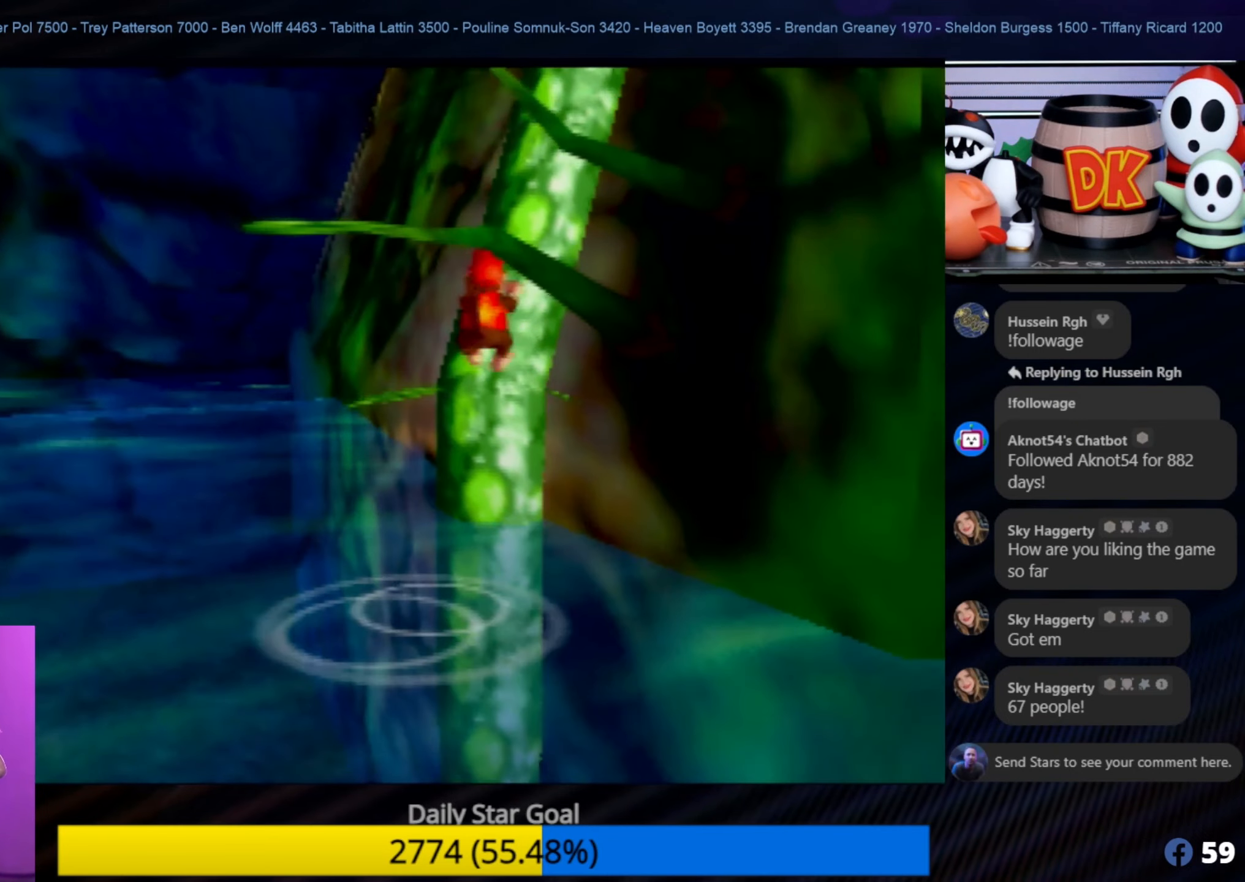
{"buttons": [], "left_stick": "up", "events": [[67, "left_stick", "up"]]}
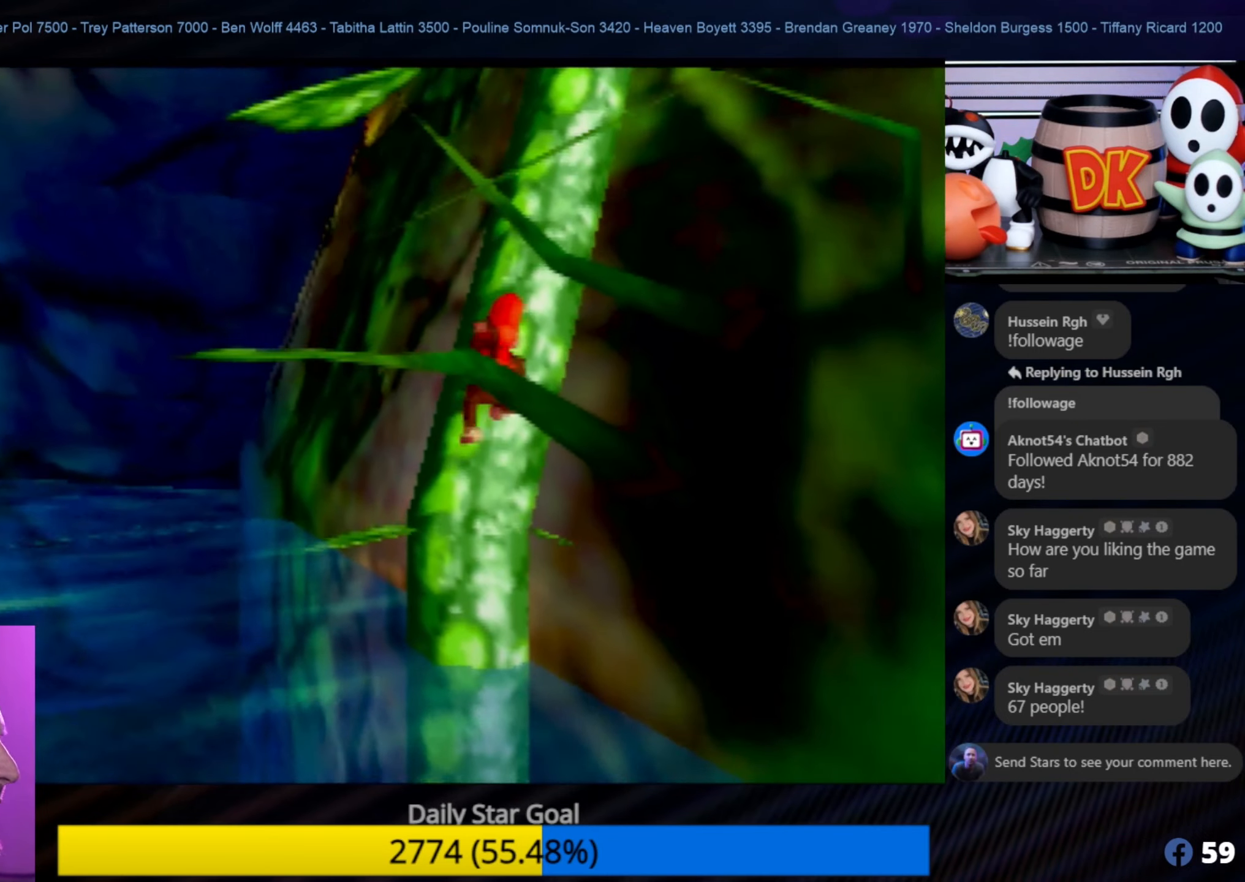
{"buttons": [], "left_stick": "up", "events": []}
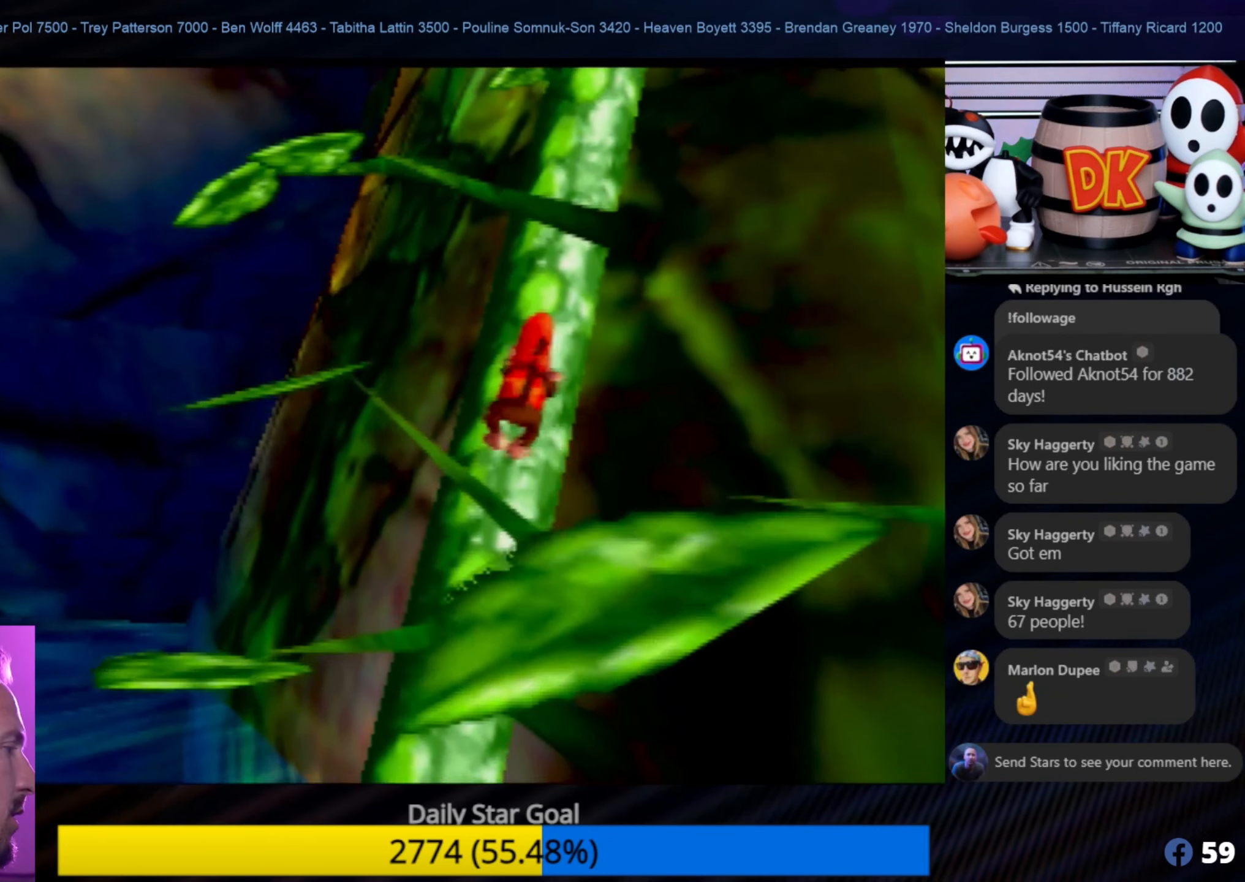
{"buttons": [], "left_stick": "up", "events": []}
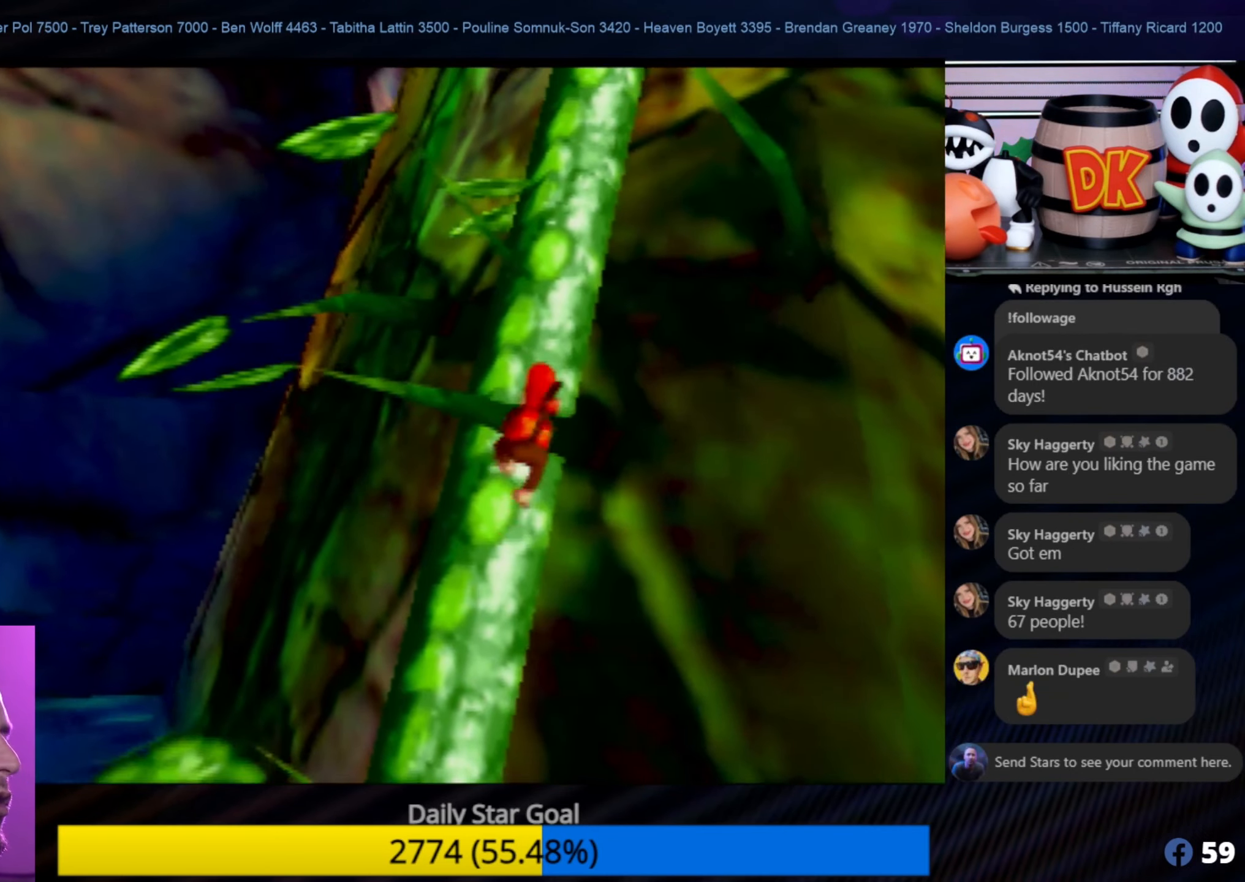
{"buttons": [], "left_stick": "up", "events": []}
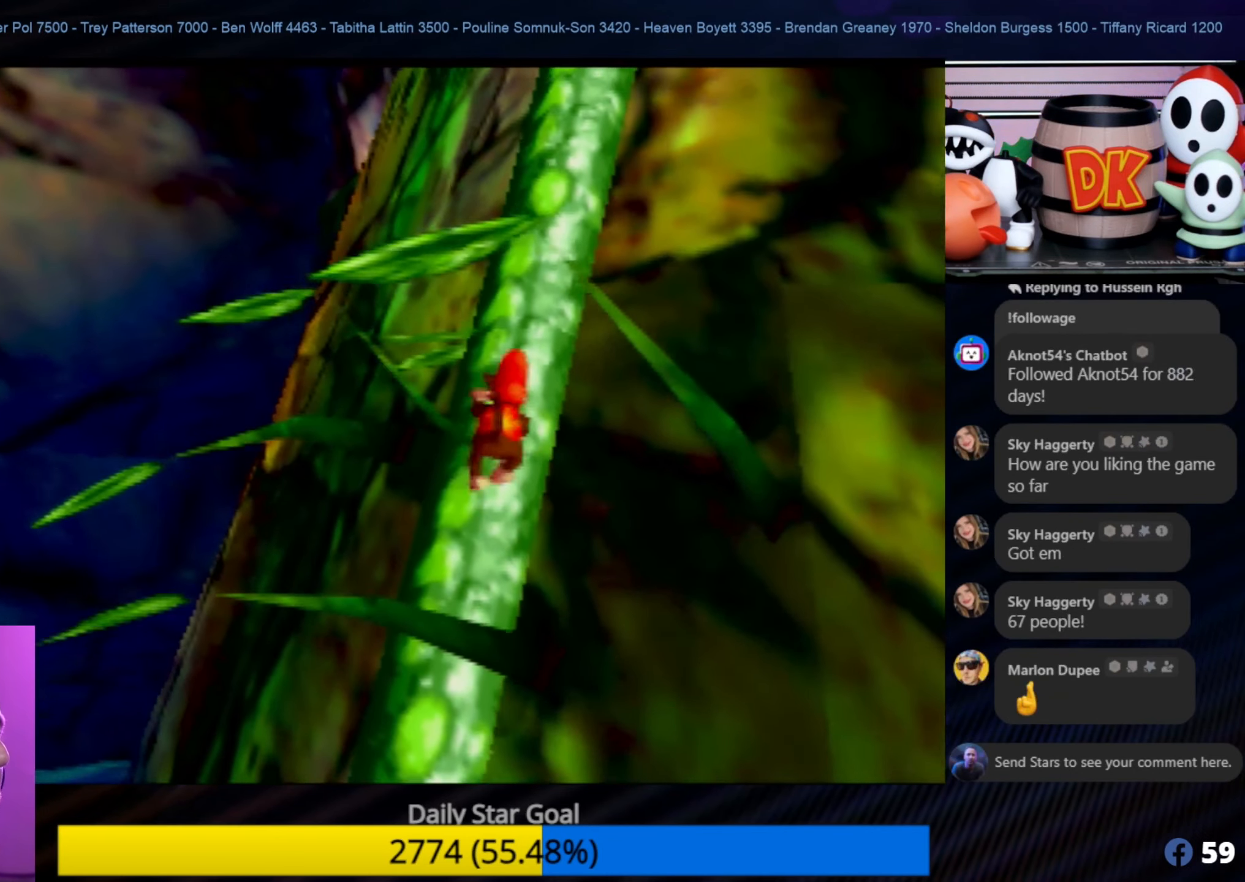
{"buttons": [], "left_stick": "up", "events": []}
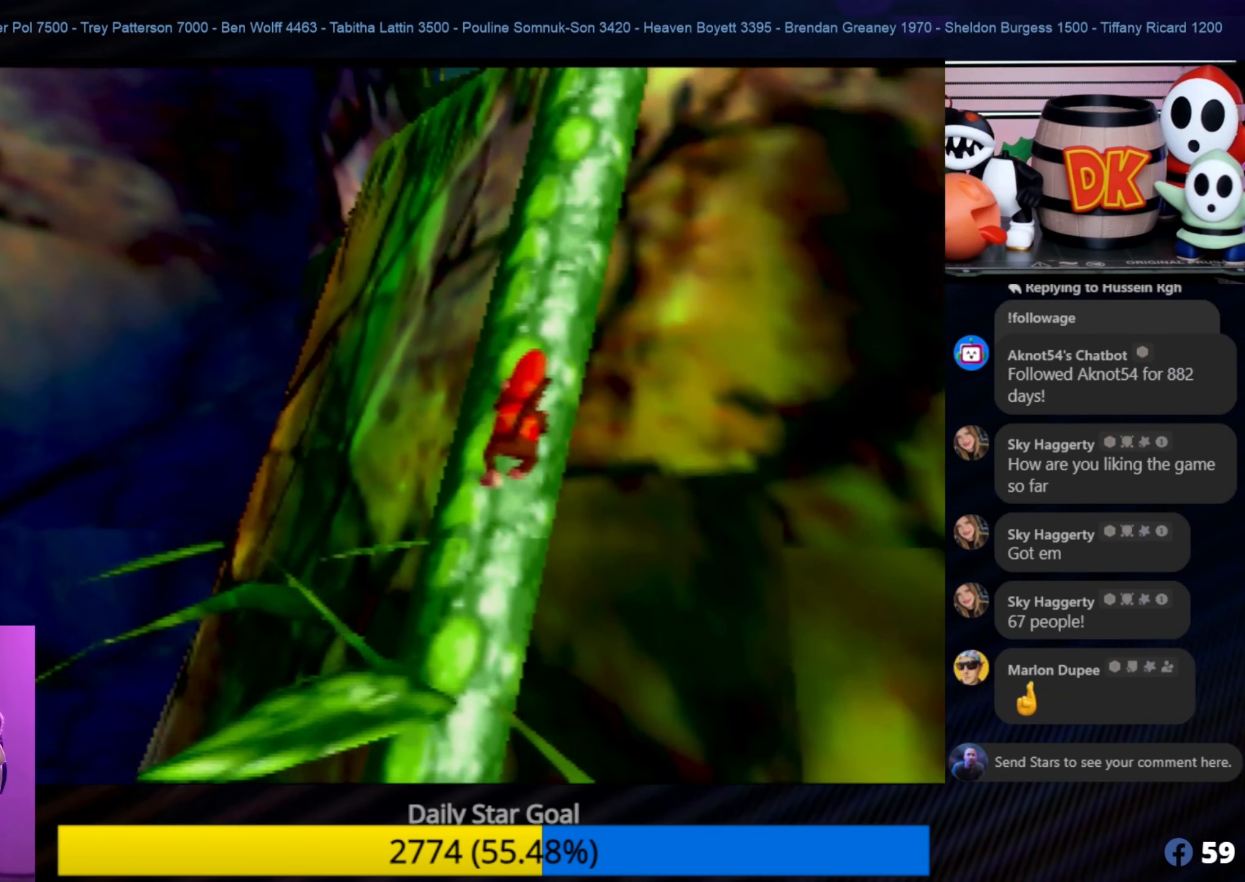
{"buttons": [], "left_stick": "up", "events": []}
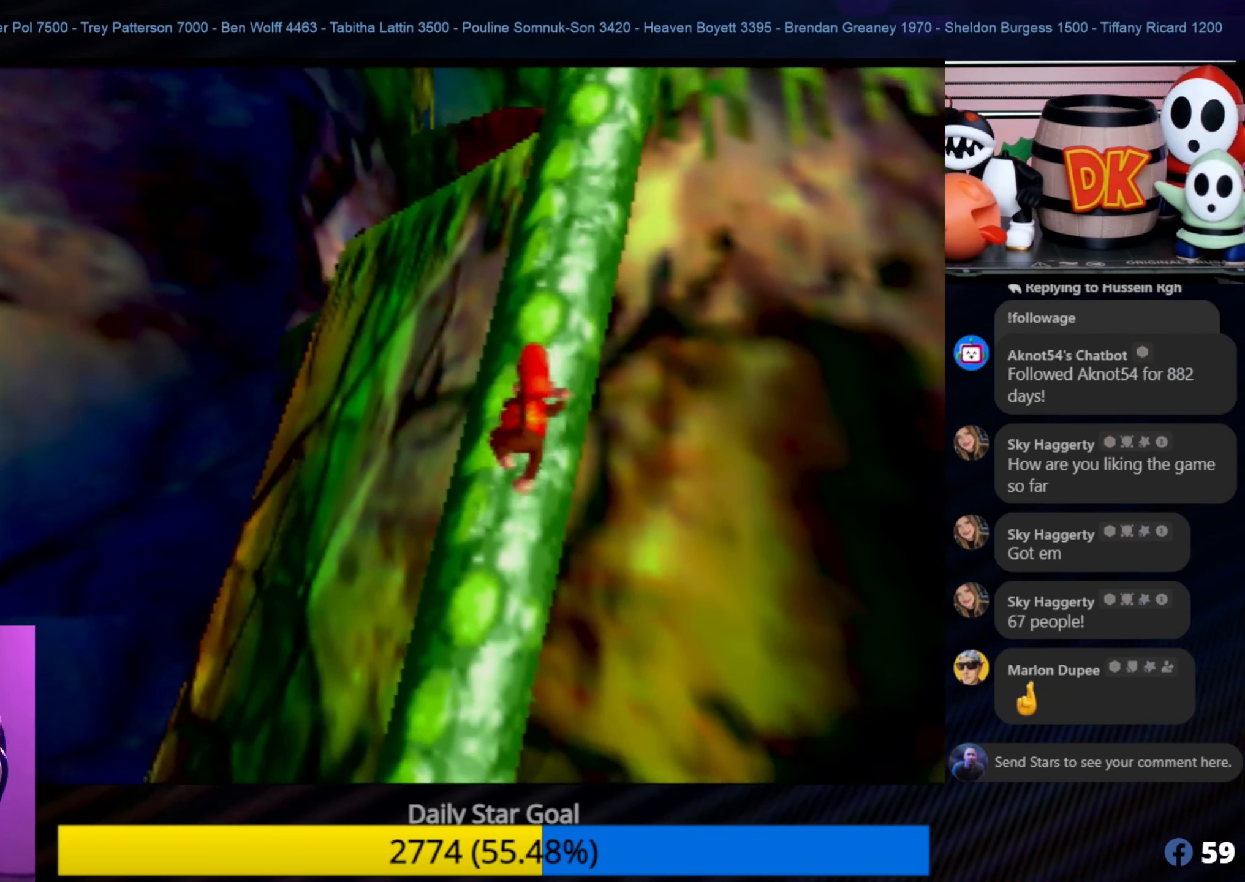
{"buttons": [], "left_stick": "up", "events": []}
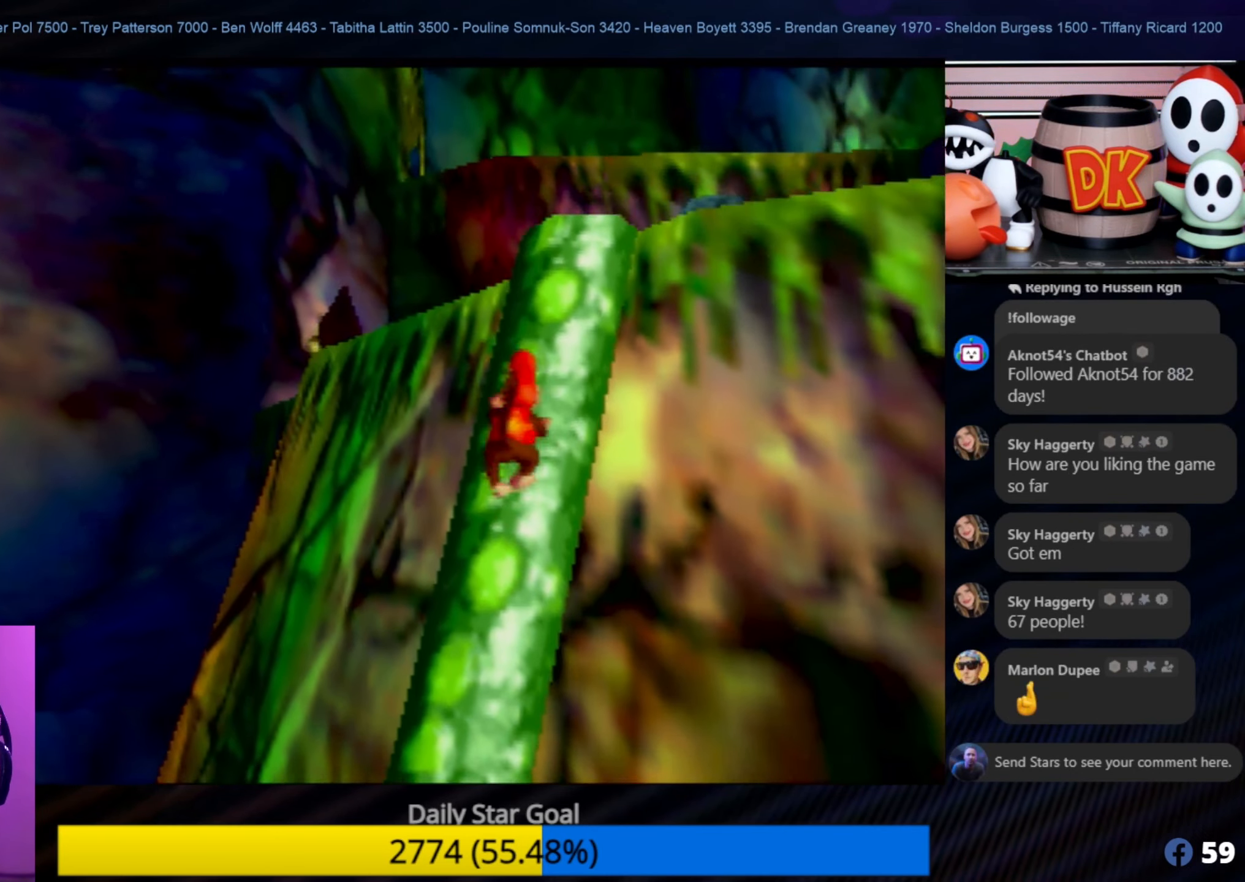
{"buttons": [], "left_stick": "up", "events": []}
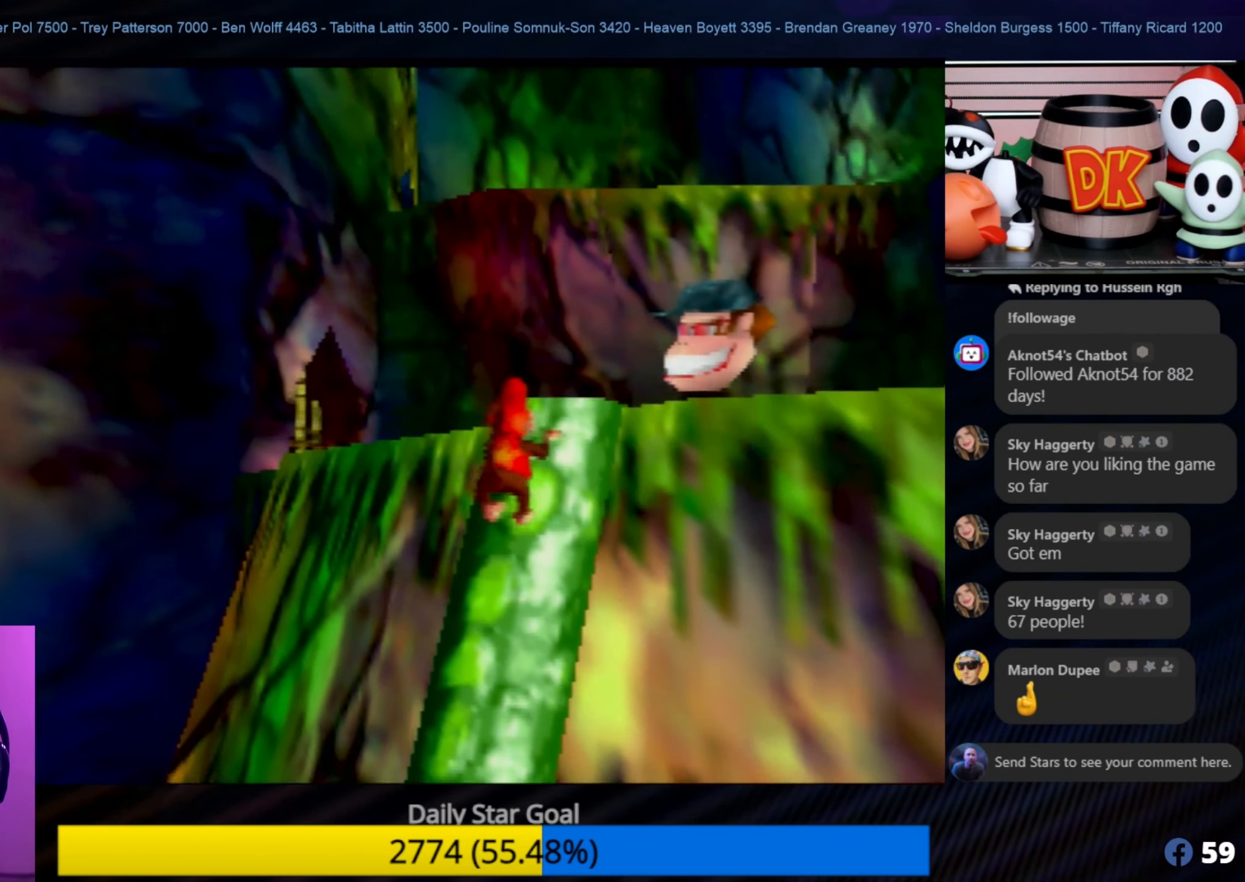
{"buttons": [], "left_stick": "up-right", "events": [[400, "left_stick", "up-right"]]}